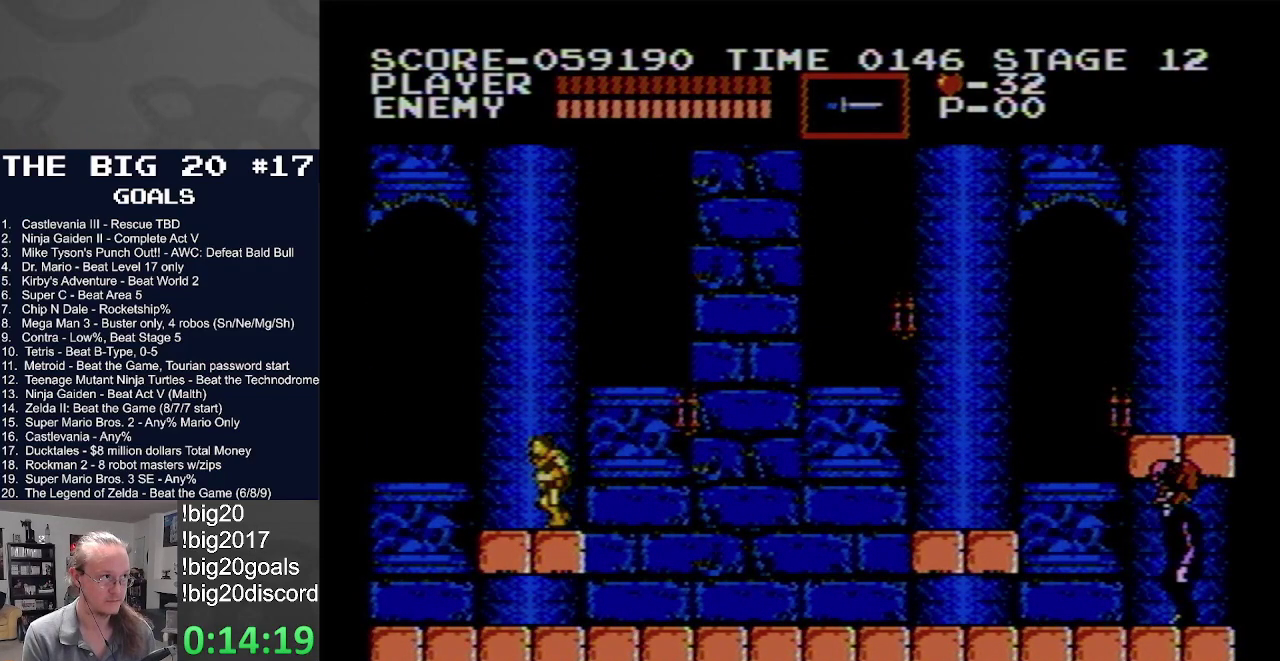
Gameplay with a controller (Nintendo layout); each line is a JSON object with the inputs held at the frame after it. "events" lists button and stick changes between this image and that frame as [ms after this image, input, new state], when the widget could be followed in between. Not read: L3 R3.
{"buttons": ["DPAD_LEFT"], "events": []}
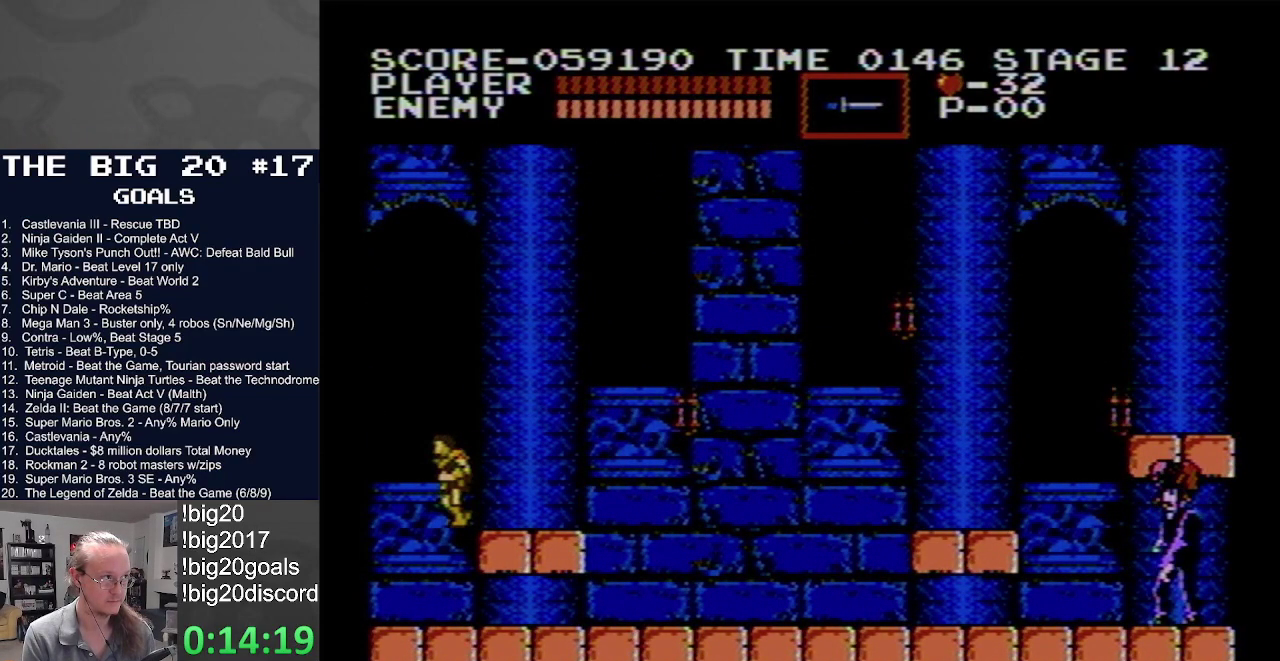
{"buttons": ["B", "DPAD_UP"], "events": [[317, "DPAD_LEFT", "up"], [317, "DPAD_RIGHT", "down"], [400, "DPAD_RIGHT", "up"], [450, "DPAD_UP", "down"], [500, "B", "down"]]}
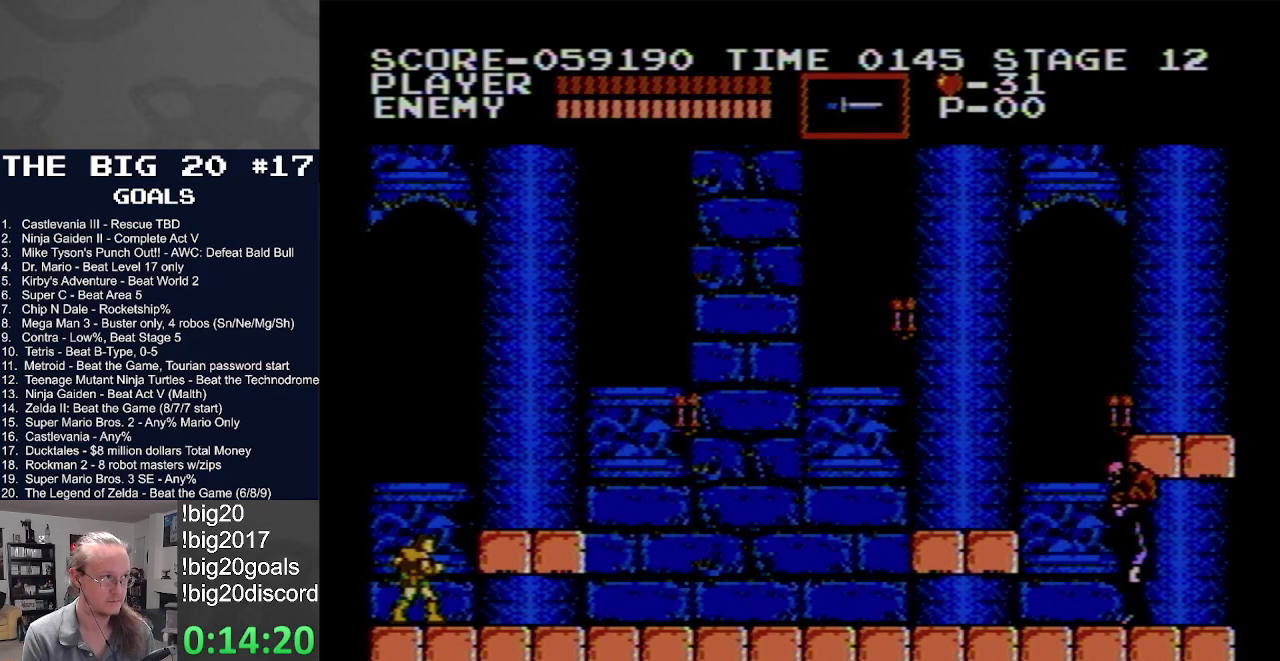
{"buttons": ["B", "DPAD_UP"], "events": [[100, "B", "up"], [167, "B", "down"], [250, "B", "up"], [333, "B", "down"], [400, "B", "up"], [483, "B", "down"]]}
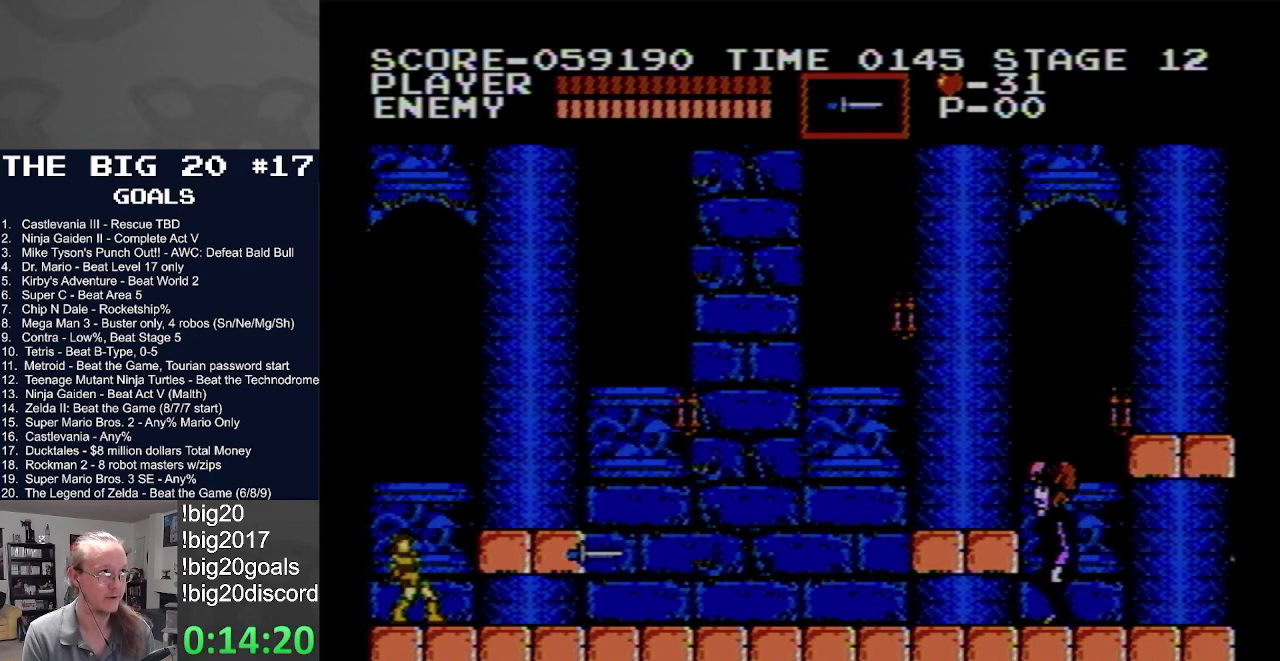
{"buttons": ["B", "DPAD_UP"], "events": [[50, "B", "up"], [133, "B", "down"], [217, "B", "up"], [283, "B", "down"], [367, "B", "up"], [467, "B", "down"]]}
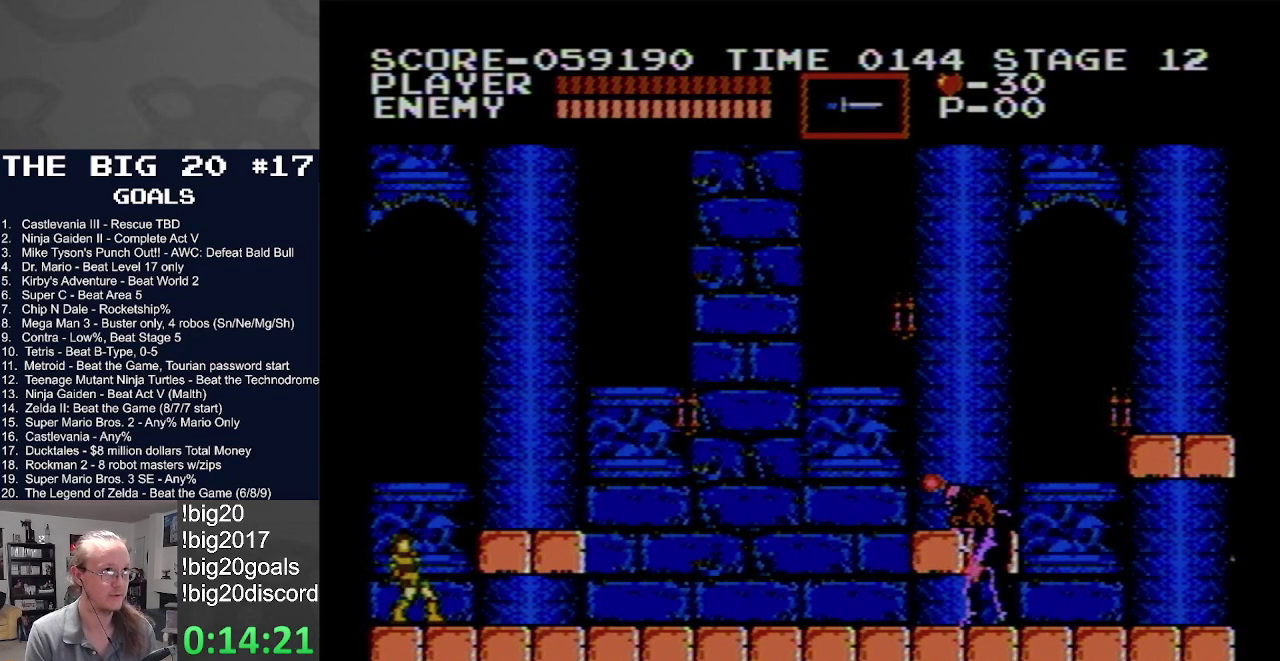
{"buttons": ["B", "DPAD_UP"], "events": [[50, "B", "up"], [117, "B", "down"], [217, "B", "up"], [300, "B", "down"], [383, "B", "up"], [450, "B", "down"]]}
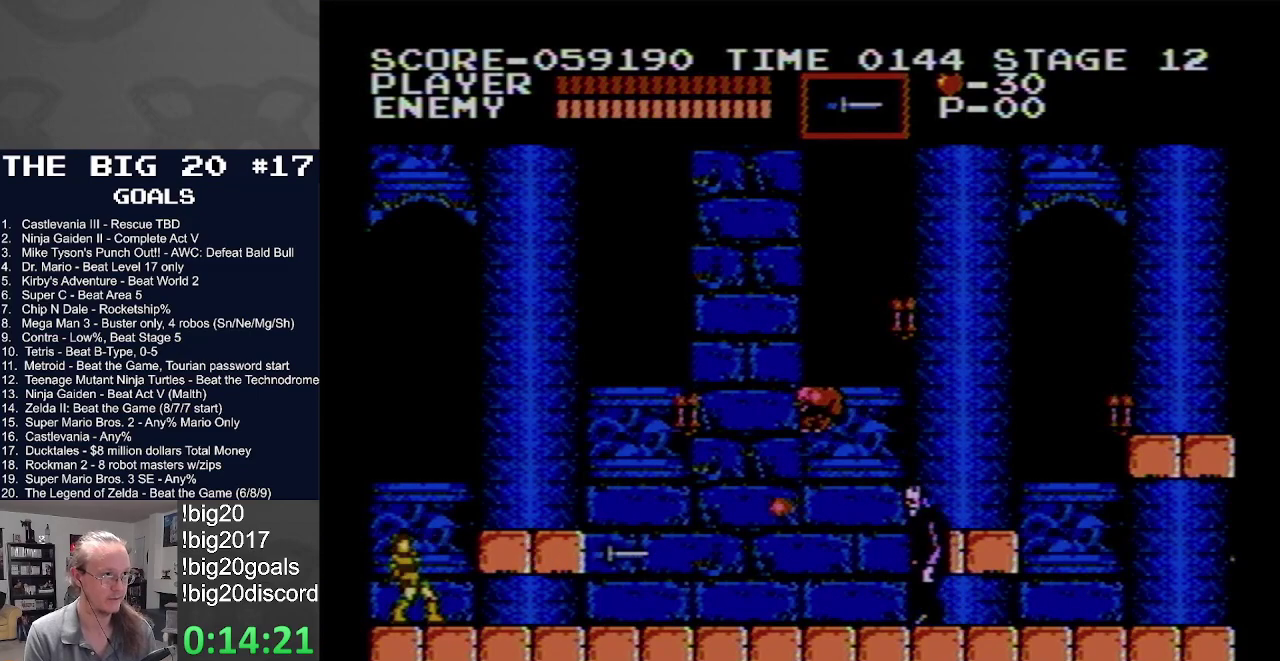
{"buttons": ["B", "DPAD_UP"], "events": [[50, "B", "up"], [133, "B", "down"], [217, "B", "up"], [300, "B", "down"], [383, "B", "up"], [467, "B", "down"]]}
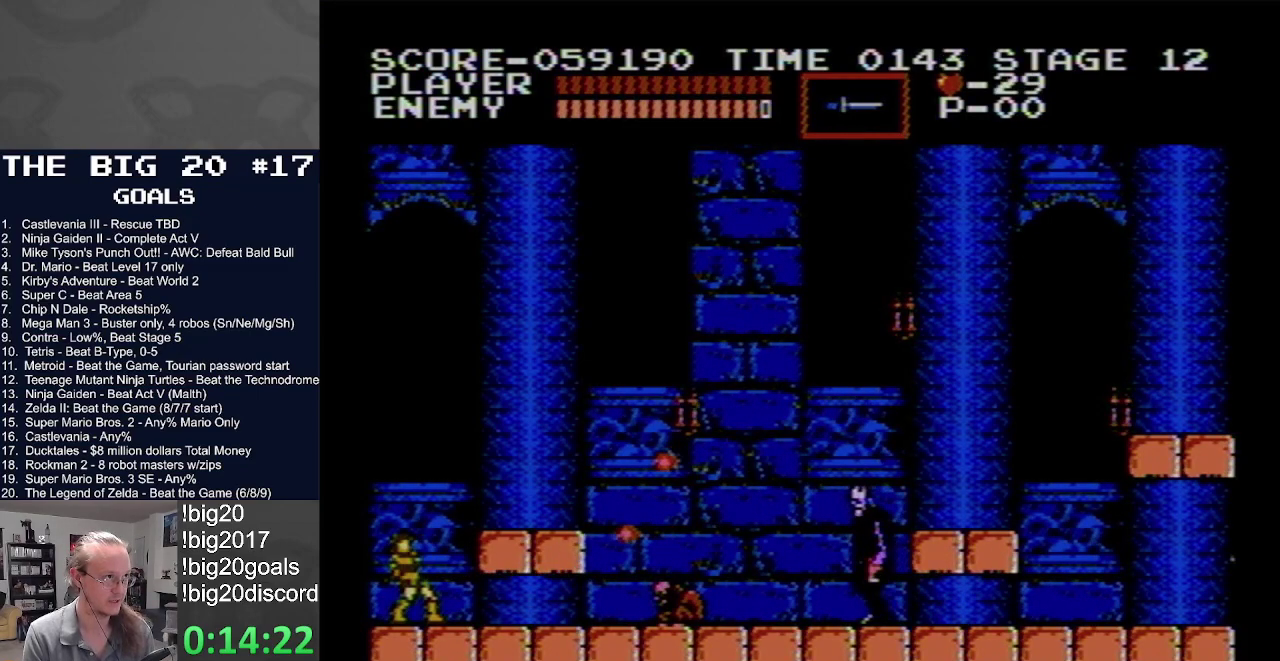
{"buttons": ["A", "DPAD_UP"], "events": [[50, "B", "up"], [117, "B", "down"], [217, "B", "up"], [300, "B", "down"], [400, "B", "up"], [467, "A", "down"]]}
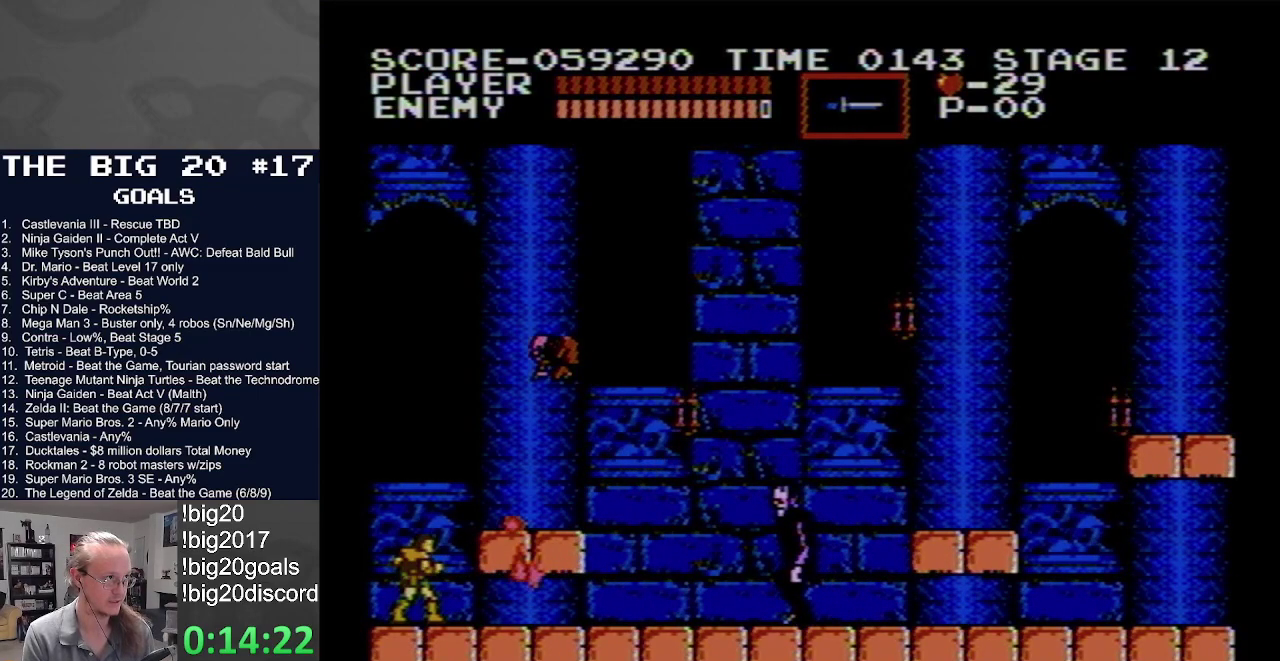
{"buttons": ["DPAD_UP"], "events": [[17, "DPAD_UP", "up"], [300, "A", "up"], [350, "DPAD_UP", "down"], [383, "B", "down"], [483, "B", "up"]]}
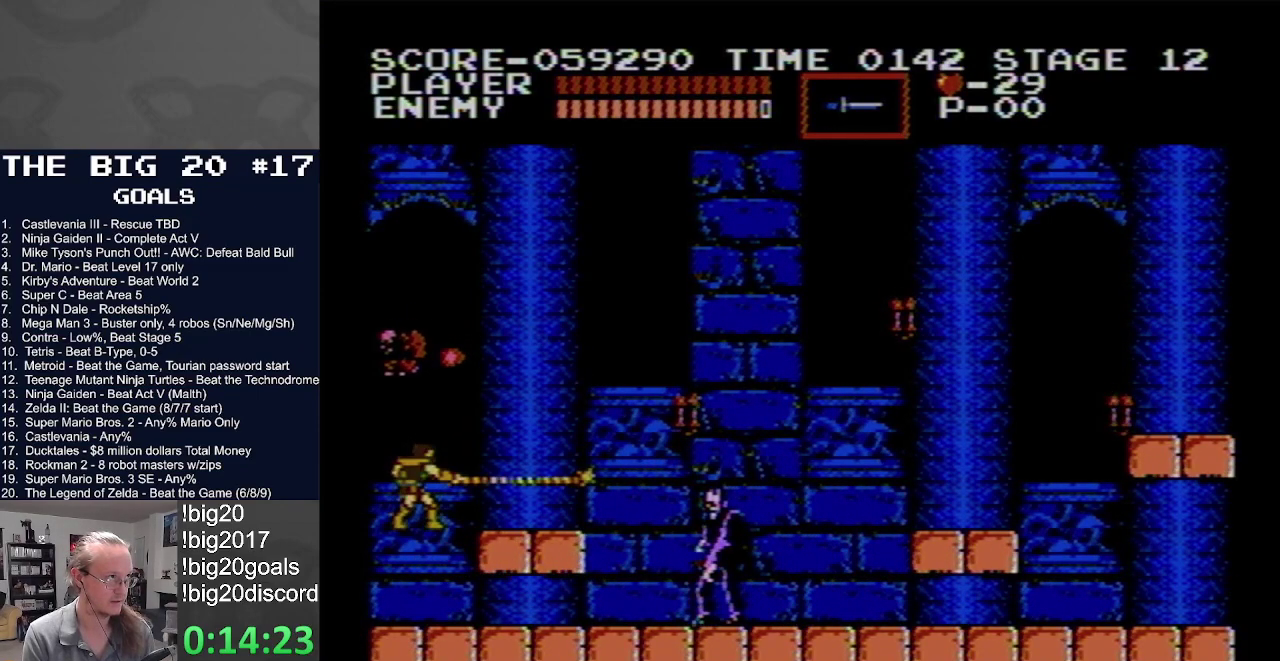
{"buttons": ["DPAD_UP"], "events": [[83, "B", "down"], [167, "B", "up"], [250, "B", "down"], [333, "B", "up"], [400, "B", "down"], [483, "B", "up"]]}
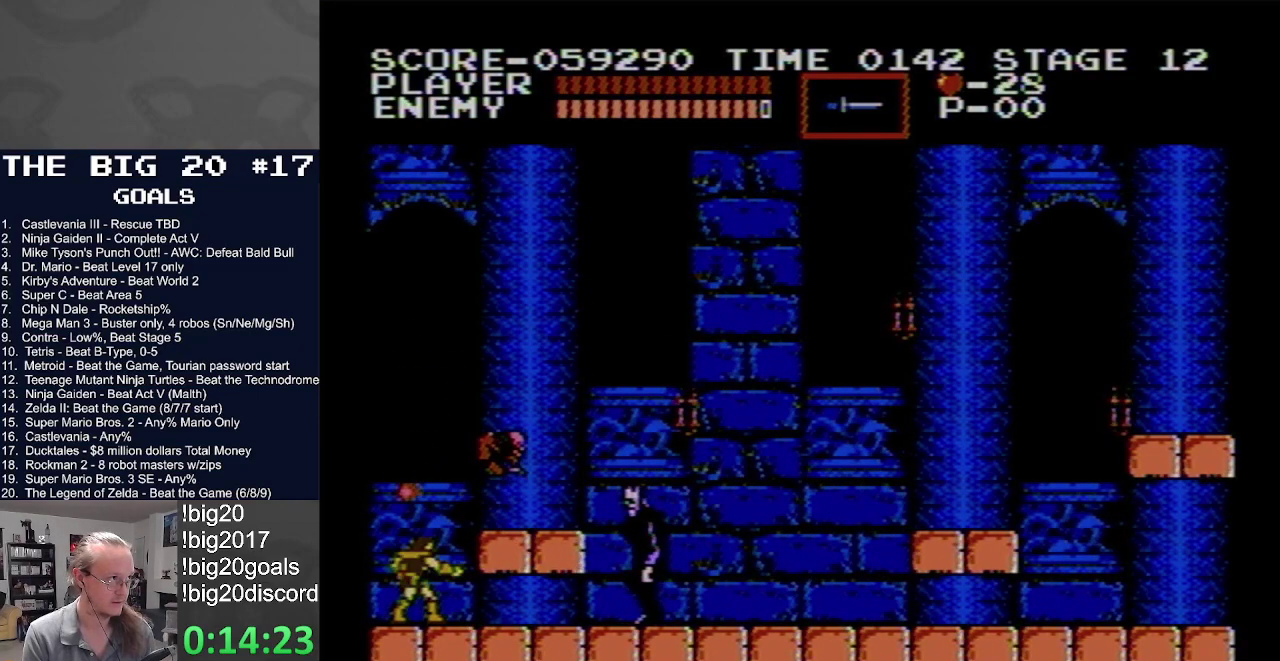
{"buttons": ["B", "DPAD_UP"], "events": [[83, "B", "down"], [167, "B", "up"], [233, "B", "down"], [350, "B", "up"], [400, "B", "down"]]}
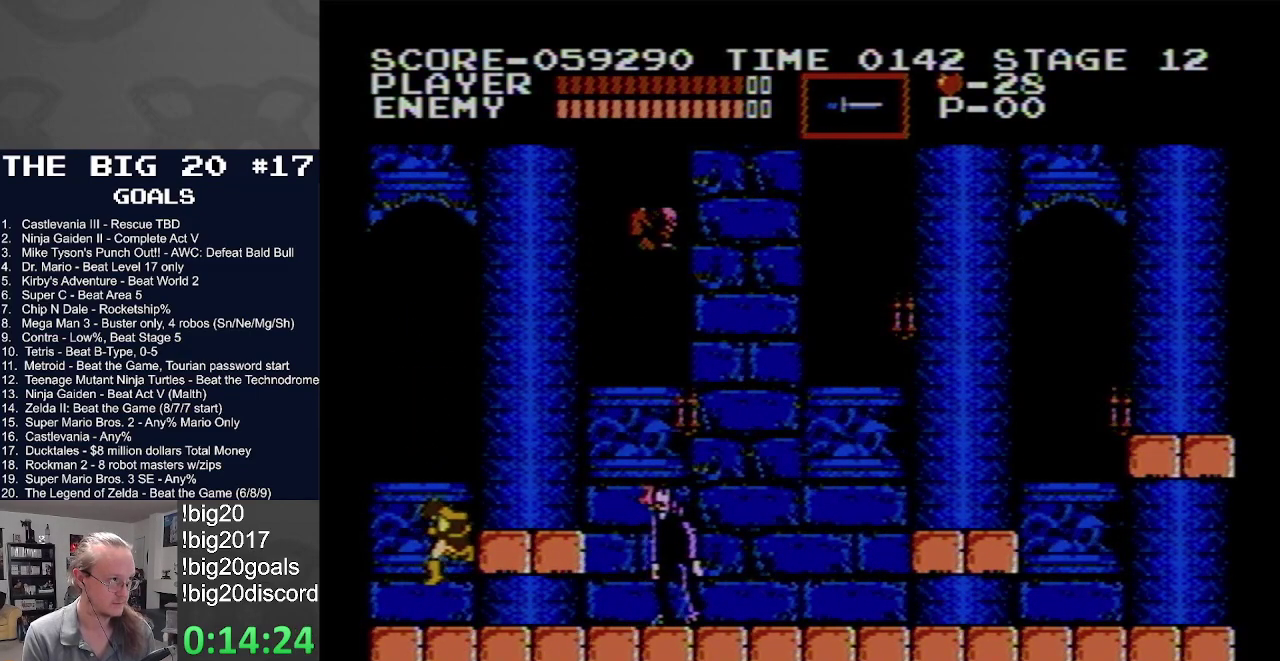
{"buttons": ["DPAD_UP"], "events": [[33, "B", "up"], [183, "DPAD_UP", "up"], [283, "DPAD_RIGHT", "down"], [450, "DPAD_RIGHT", "up"], [450, "DPAD_UP", "down"]]}
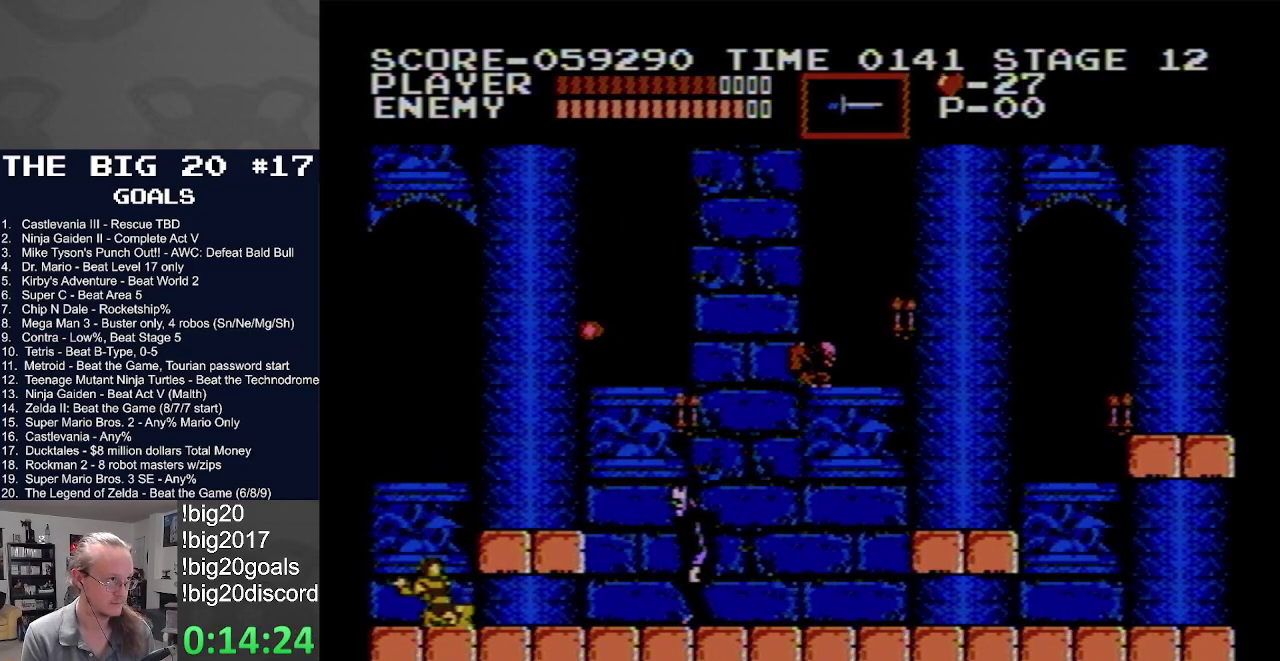
{"buttons": ["DPAD_UP"], "events": [[33, "B", "down"], [150, "B", "up"], [217, "B", "down"], [300, "B", "up"], [367, "B", "down"], [467, "B", "up"]]}
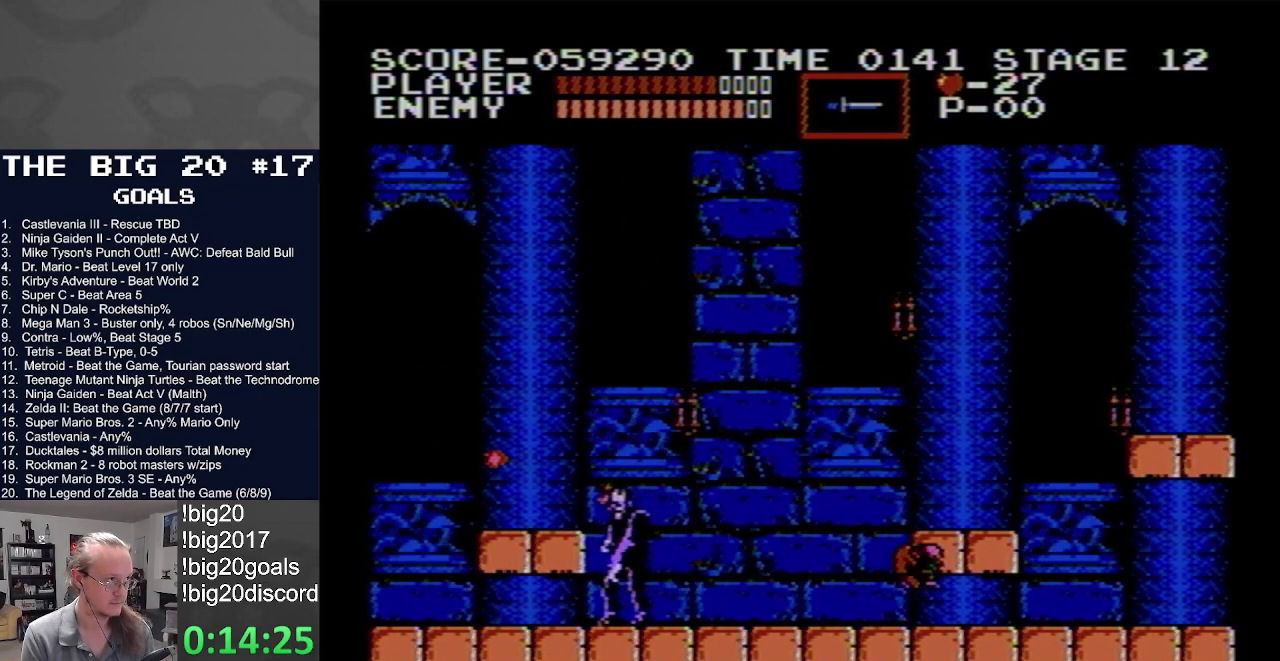
{"buttons": [], "events": [[33, "B", "down"], [150, "B", "up"], [200, "B", "down"], [300, "B", "up"], [367, "B", "down"], [467, "B", "up"], [467, "DPAD_UP", "up"]]}
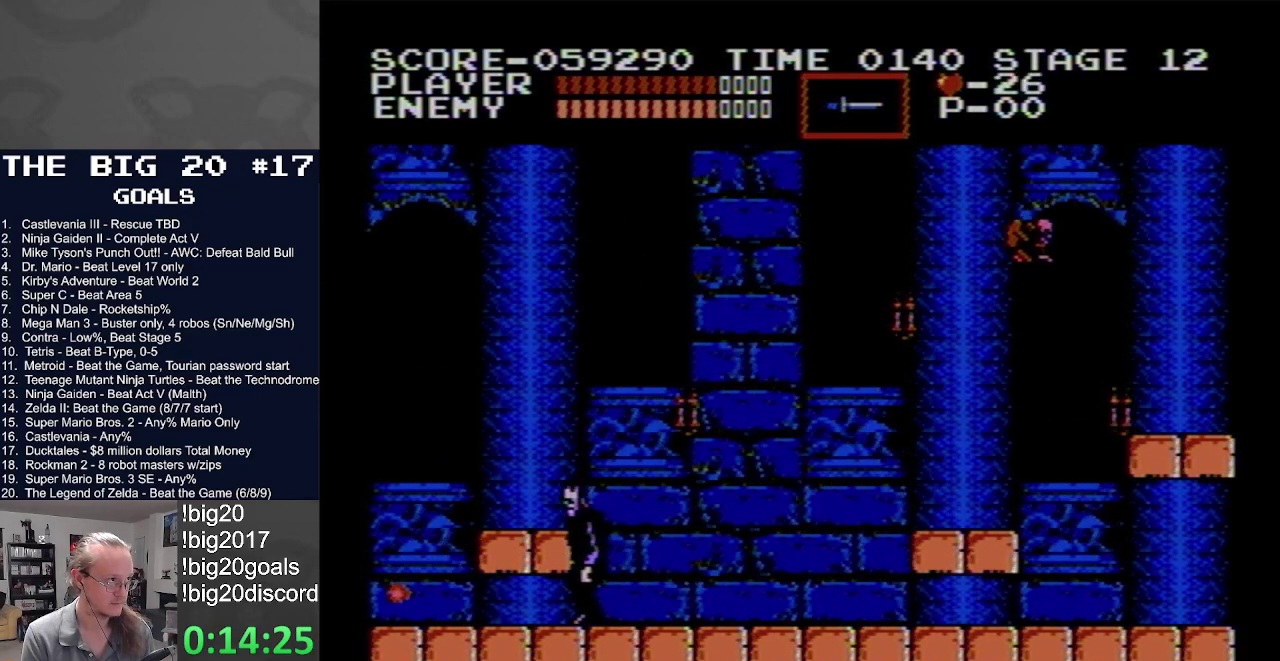
{"buttons": [], "events": [[67, "B", "down"], [133, "B", "up"], [200, "B", "down"], [283, "B", "up"], [383, "B", "down"], [450, "B", "up"]]}
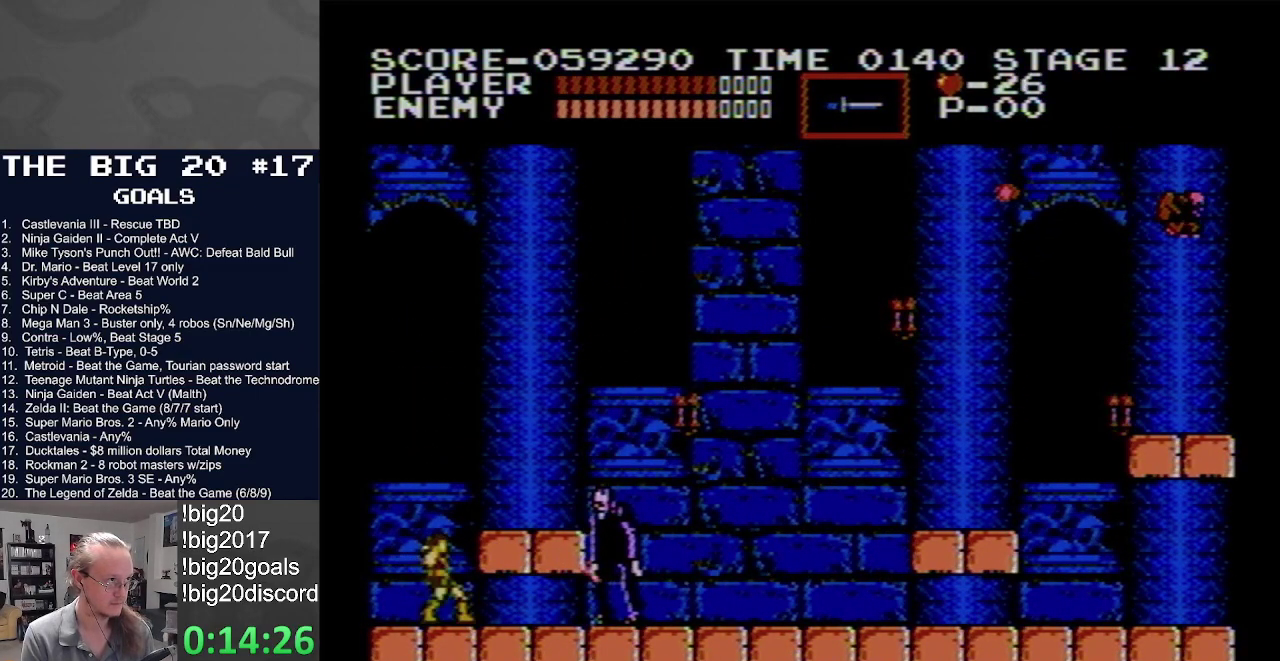
{"buttons": ["B"], "events": [[17, "B", "down"], [100, "B", "up"], [167, "B", "down"], [267, "B", "up"], [350, "B", "down"], [433, "B", "up"], [500, "B", "down"]]}
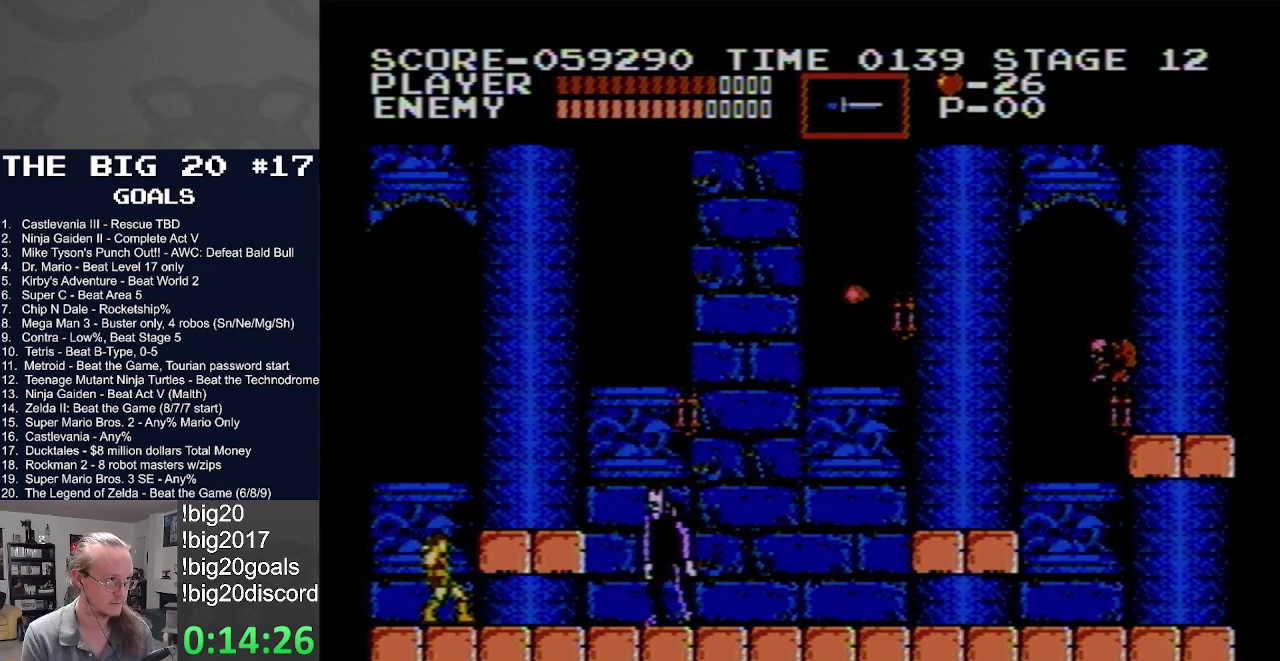
{"buttons": ["DPAD_UP"], "events": [[117, "B", "up"], [267, "DPAD_UP", "down"], [317, "B", "down"], [433, "B", "up"]]}
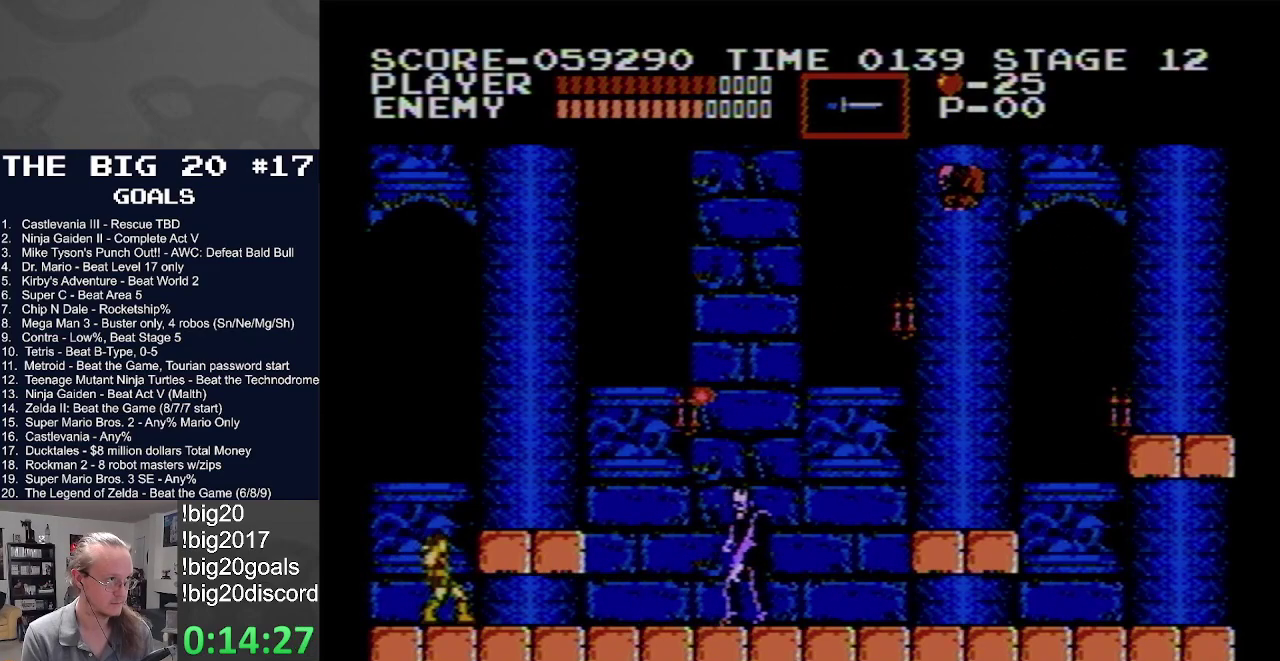
{"buttons": ["A"], "events": [[17, "B", "down"], [117, "B", "up"], [183, "B", "down"], [267, "B", "up"], [400, "DPAD_UP", "up"], [467, "A", "down"]]}
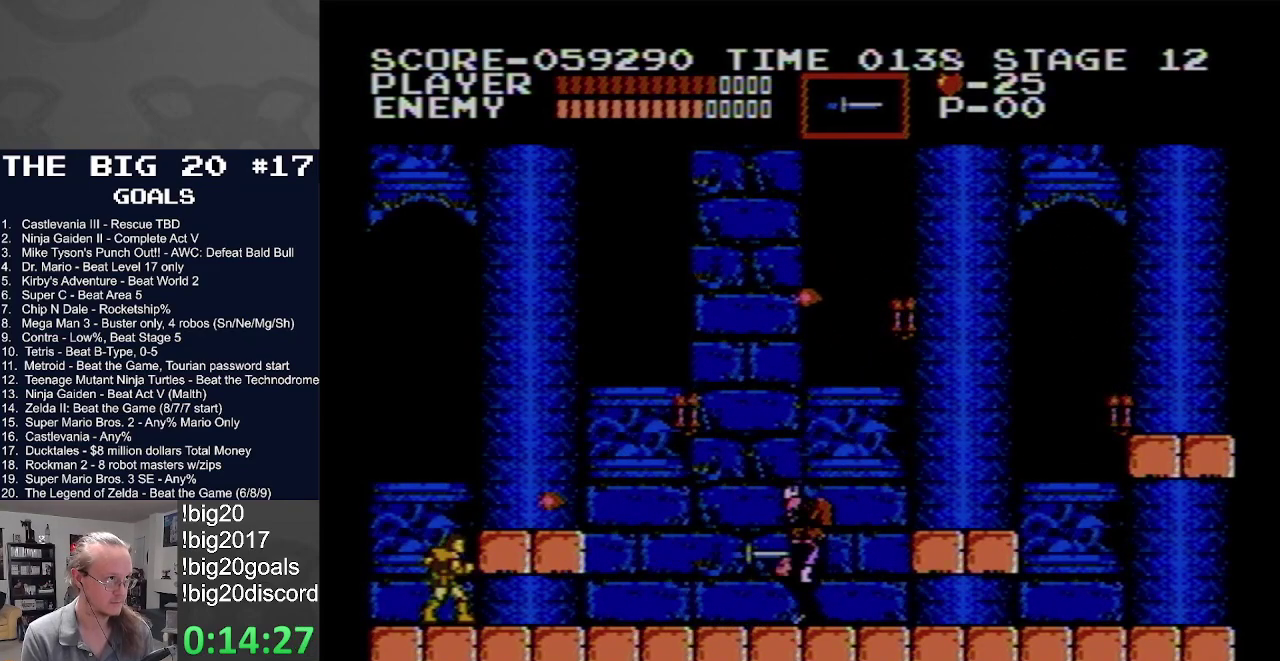
{"buttons": ["DPAD_UP"], "events": [[133, "A", "up"], [383, "DPAD_UP", "down"]]}
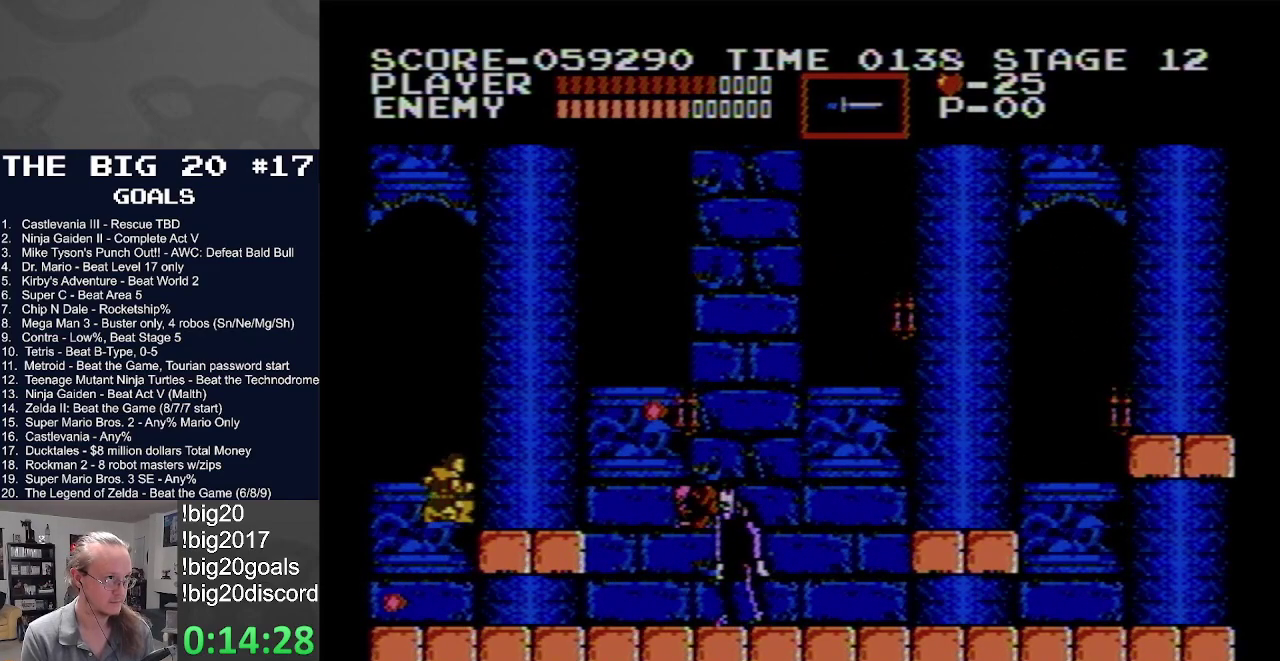
{"buttons": [], "events": [[33, "B", "down"], [133, "B", "up"], [217, "B", "down"], [300, "B", "up"], [400, "B", "down"], [467, "B", "up"], [467, "DPAD_UP", "up"]]}
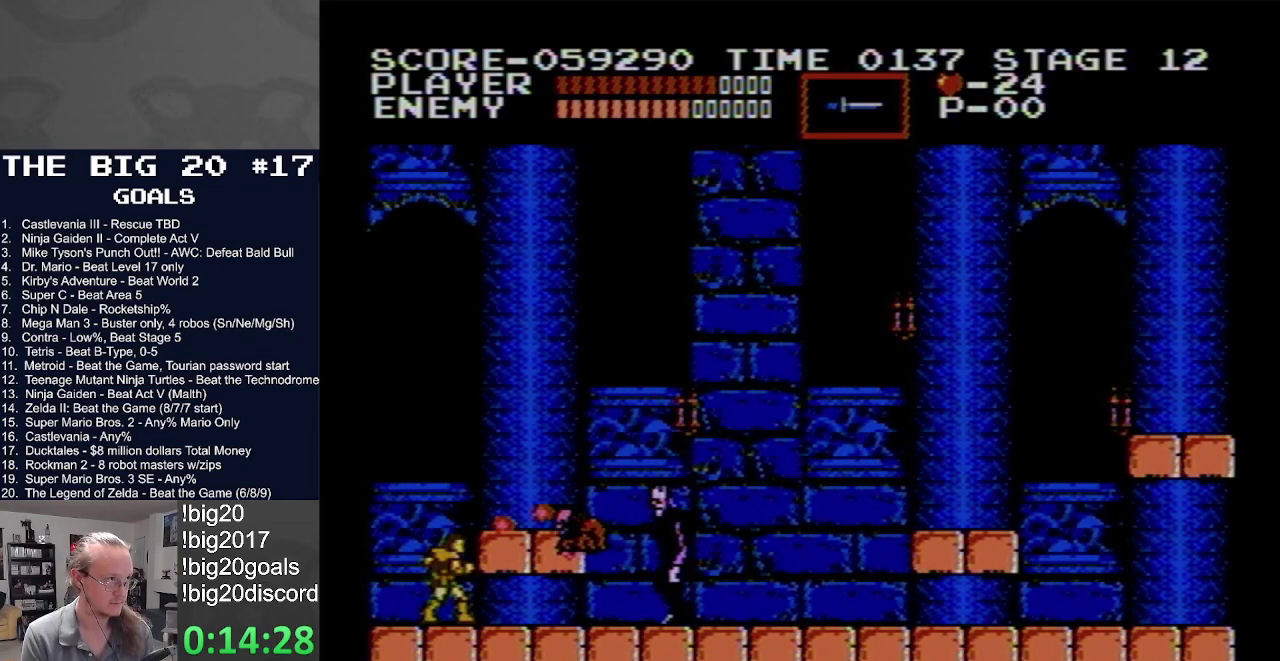
{"buttons": [], "events": [[400, "B", "down"], [483, "B", "up"]]}
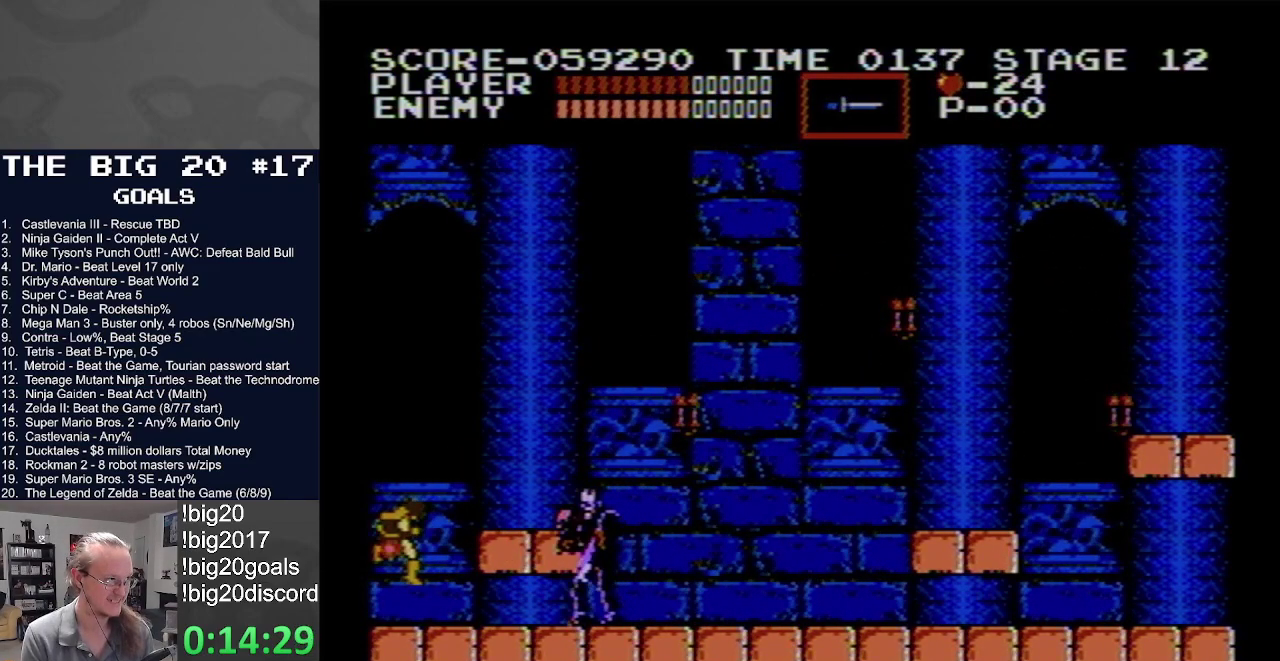
{"buttons": ["DPAD_UP"], "events": [[83, "B", "down"], [167, "DPAD_UP", "down"], [183, "B", "up"], [233, "B", "down"], [333, "B", "up"], [400, "B", "down"], [500, "B", "up"]]}
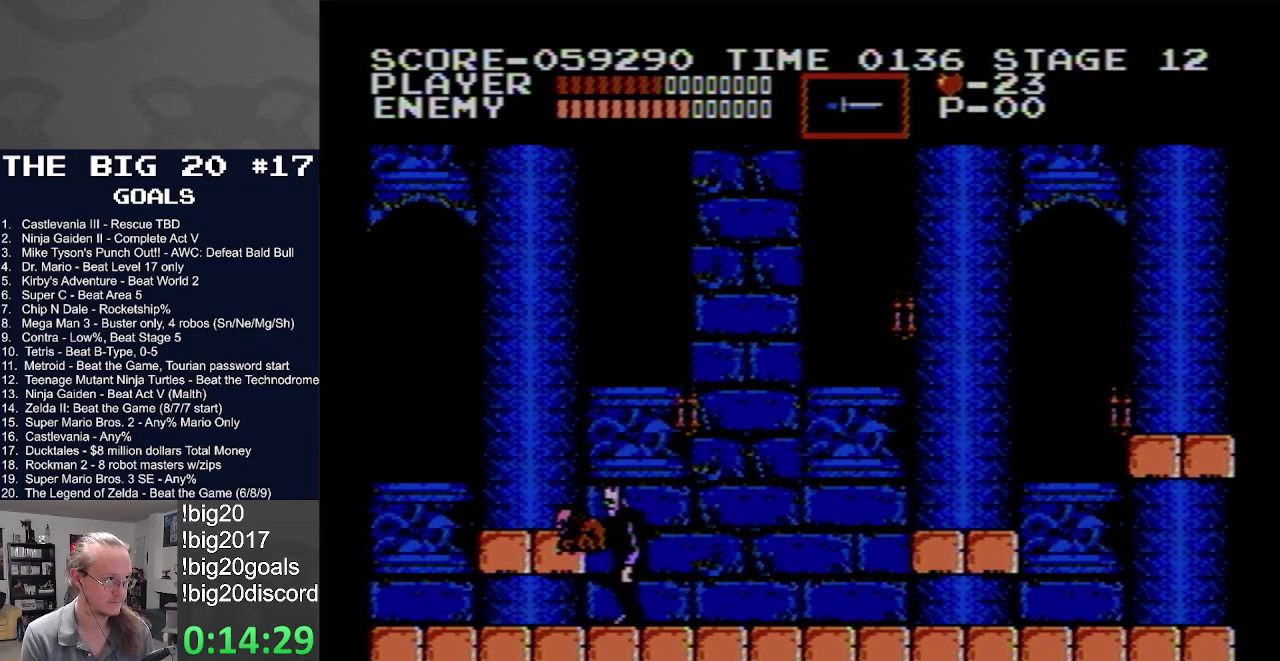
{"buttons": ["DPAD_UP"], "events": [[67, "B", "down"], [150, "B", "up"], [233, "B", "down"], [317, "B", "up"], [383, "B", "down"], [483, "B", "up"]]}
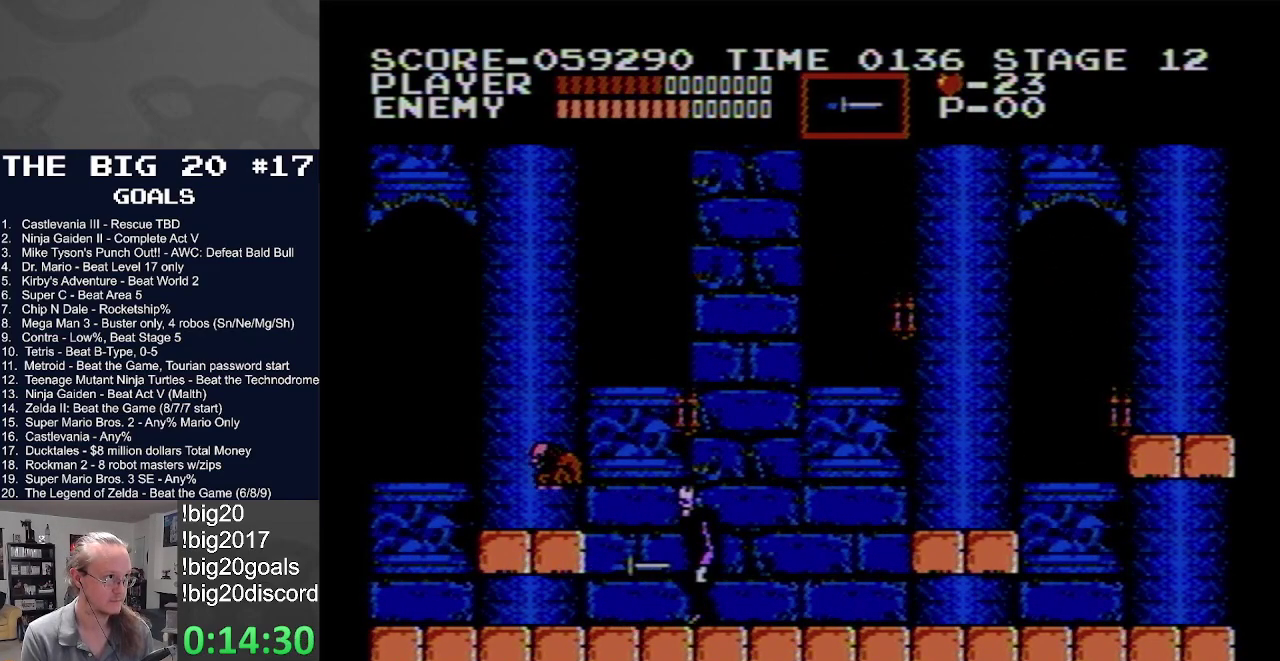
{"buttons": ["DPAD_UP"], "events": [[67, "B", "down"], [150, "B", "up"], [233, "B", "down"], [317, "B", "up"], [383, "B", "down"], [483, "B", "up"]]}
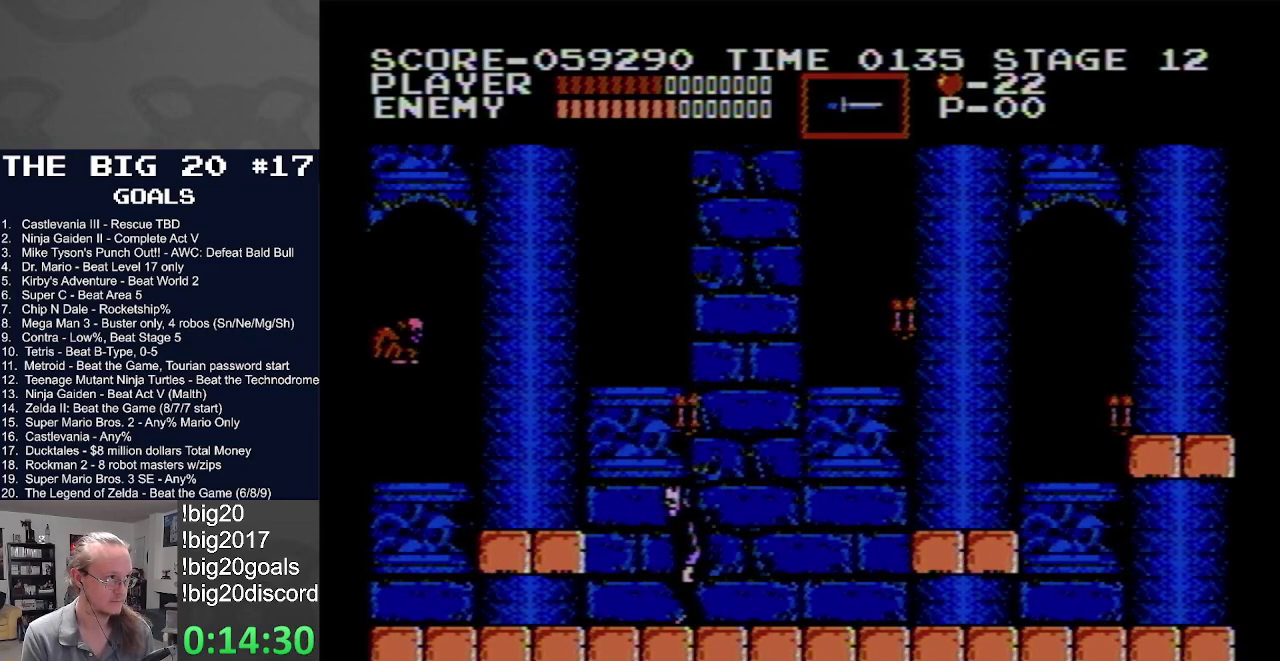
{"buttons": ["DPAD_UP"], "events": [[67, "B", "down"], [150, "B", "up"], [233, "B", "down"], [333, "B", "up"], [417, "B", "down"], [500, "B", "up"]]}
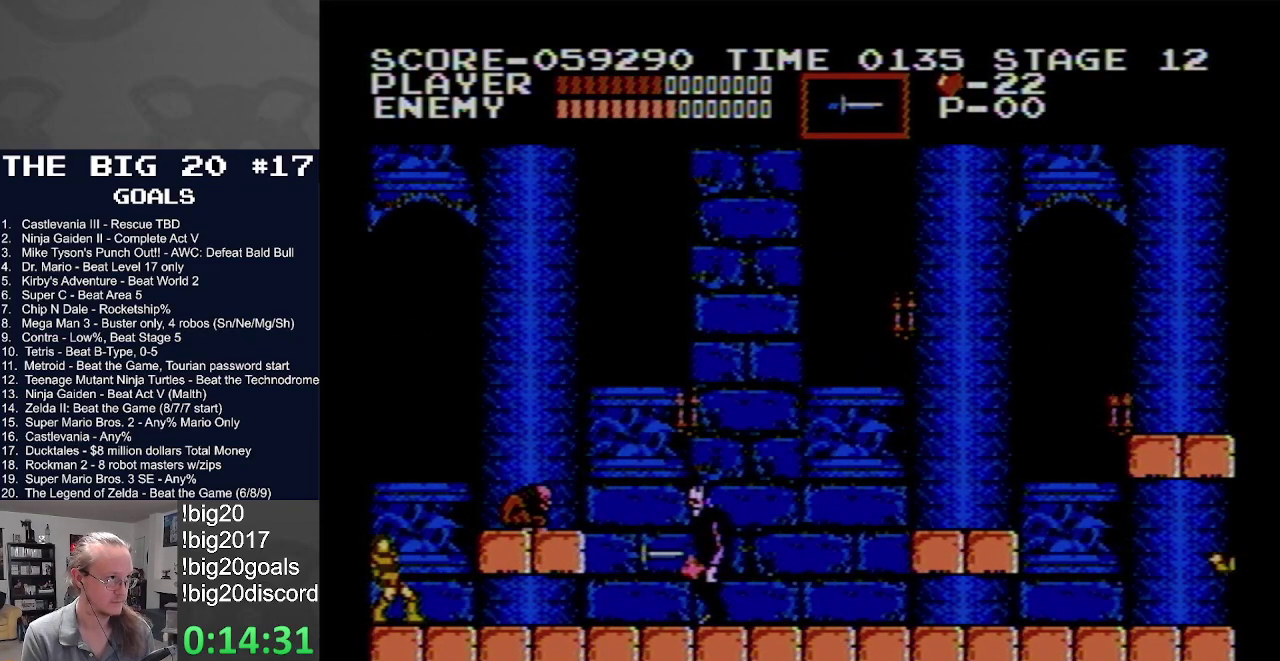
{"buttons": ["DPAD_UP"], "events": [[83, "B", "down"], [167, "B", "up"], [250, "B", "down"], [333, "B", "up"], [417, "B", "down"], [500, "B", "up"]]}
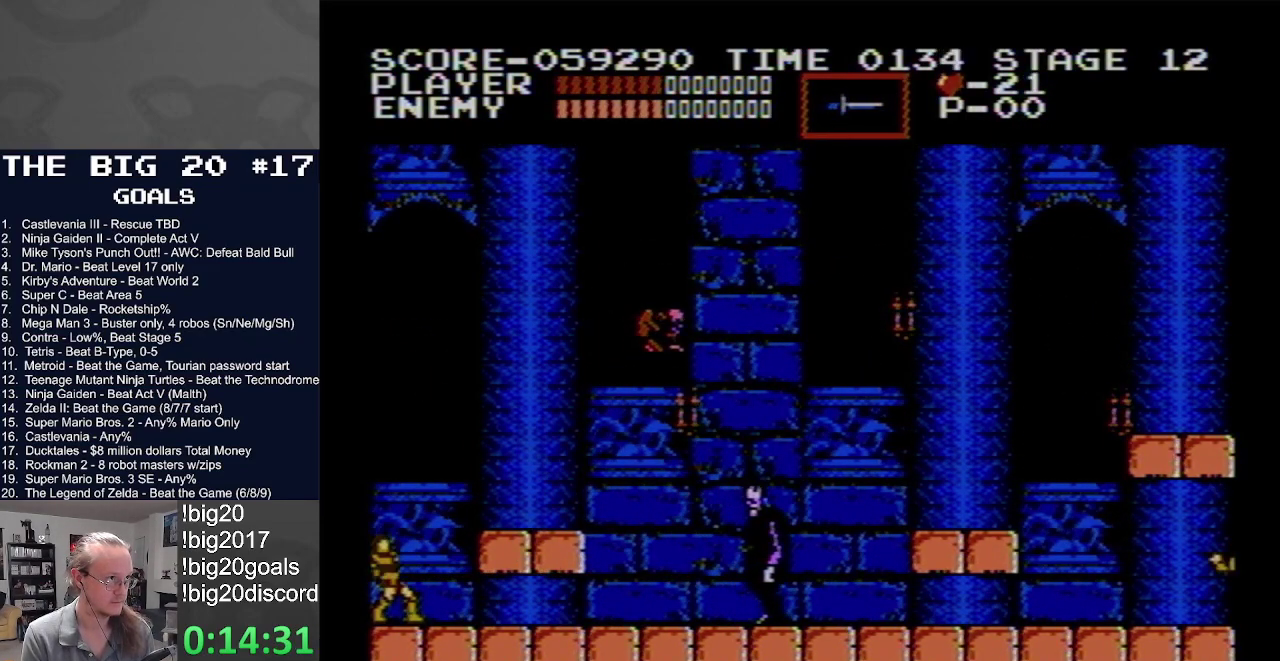
{"buttons": ["DPAD_UP"], "events": [[83, "B", "down"], [150, "B", "up"], [250, "B", "down"], [350, "B", "up"], [417, "B", "down"], [500, "B", "up"]]}
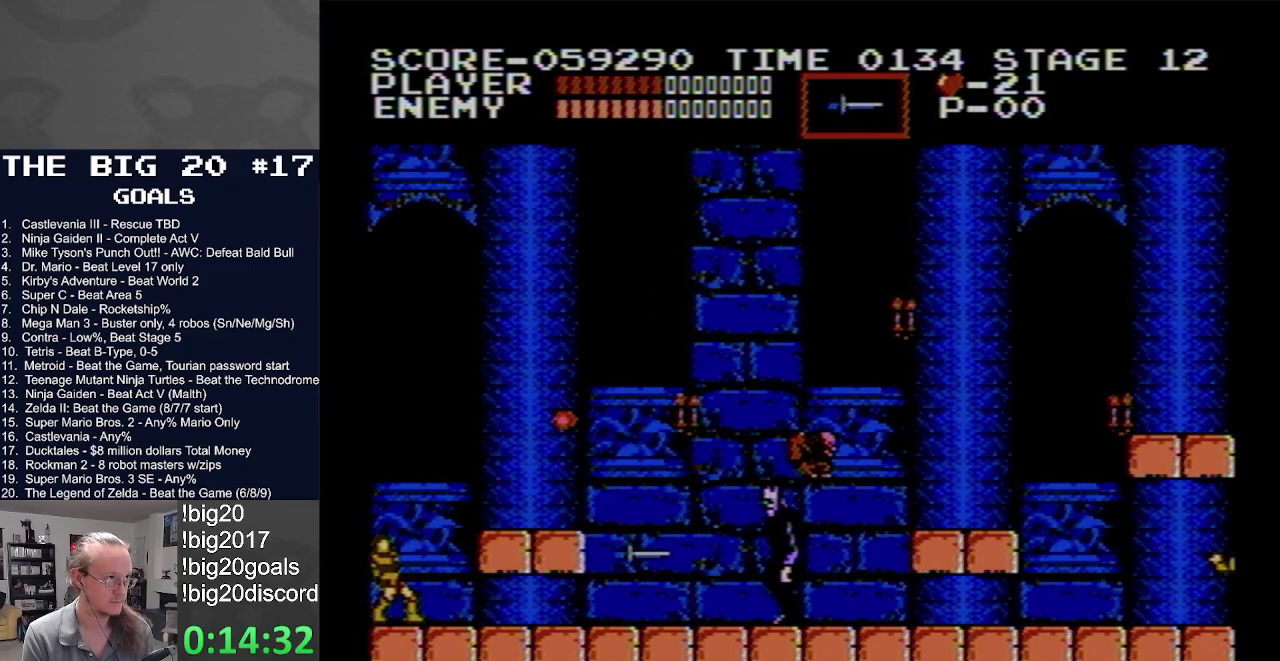
{"buttons": ["A"], "events": [[83, "B", "down"], [167, "B", "up"], [217, "DPAD_UP", "up"], [283, "A", "down"]]}
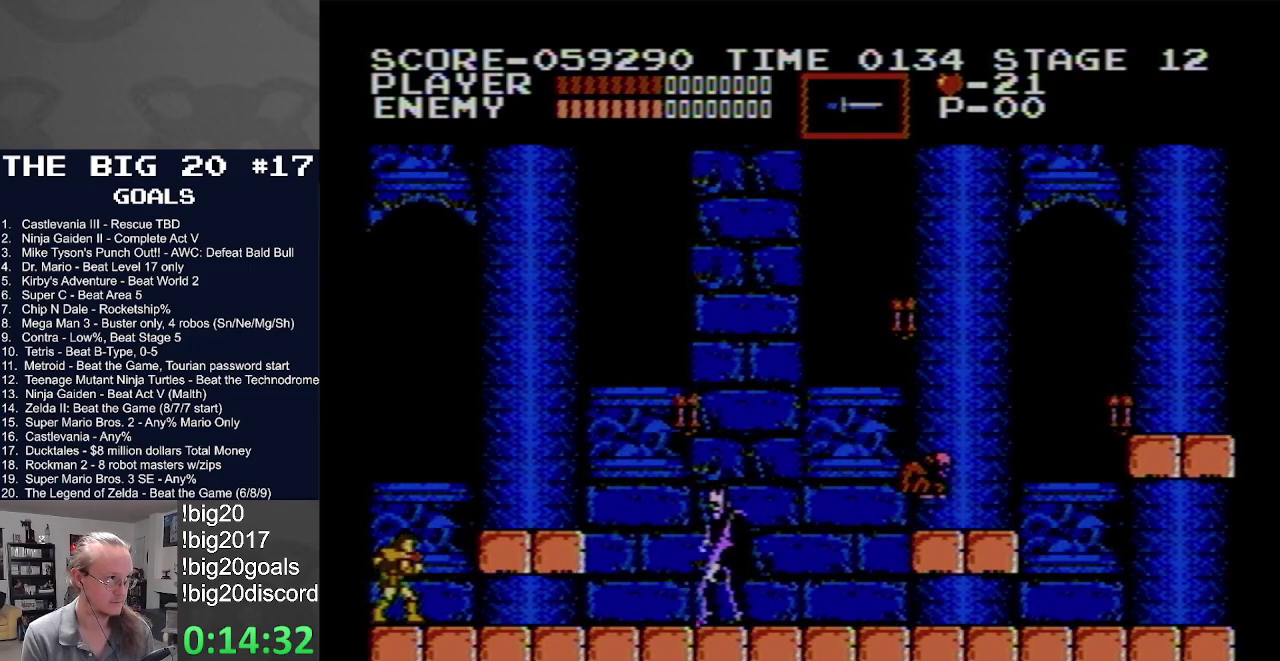
{"buttons": ["DPAD_UP"], "events": [[83, "A", "up"], [333, "DPAD_UP", "down"], [383, "B", "down"], [483, "B", "up"]]}
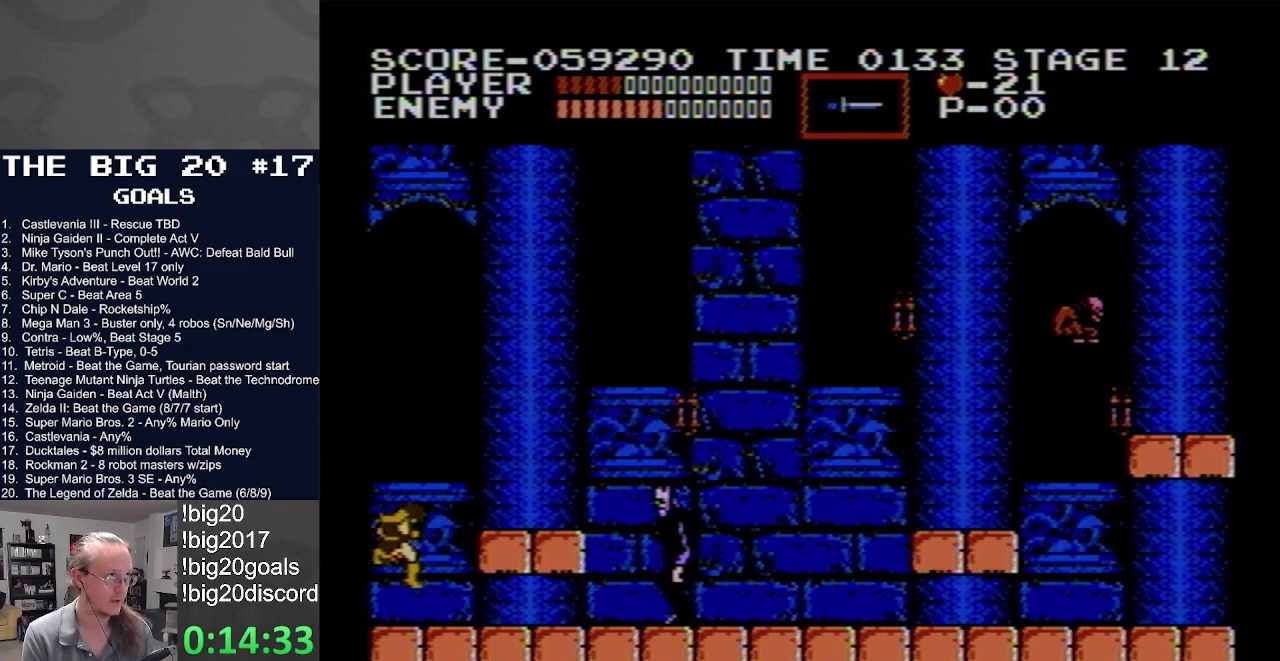
{"buttons": ["DPAD_UP"], "events": [[67, "B", "down"], [167, "B", "up"], [233, "B", "down"], [333, "B", "up"], [400, "B", "down"], [467, "B", "up"]]}
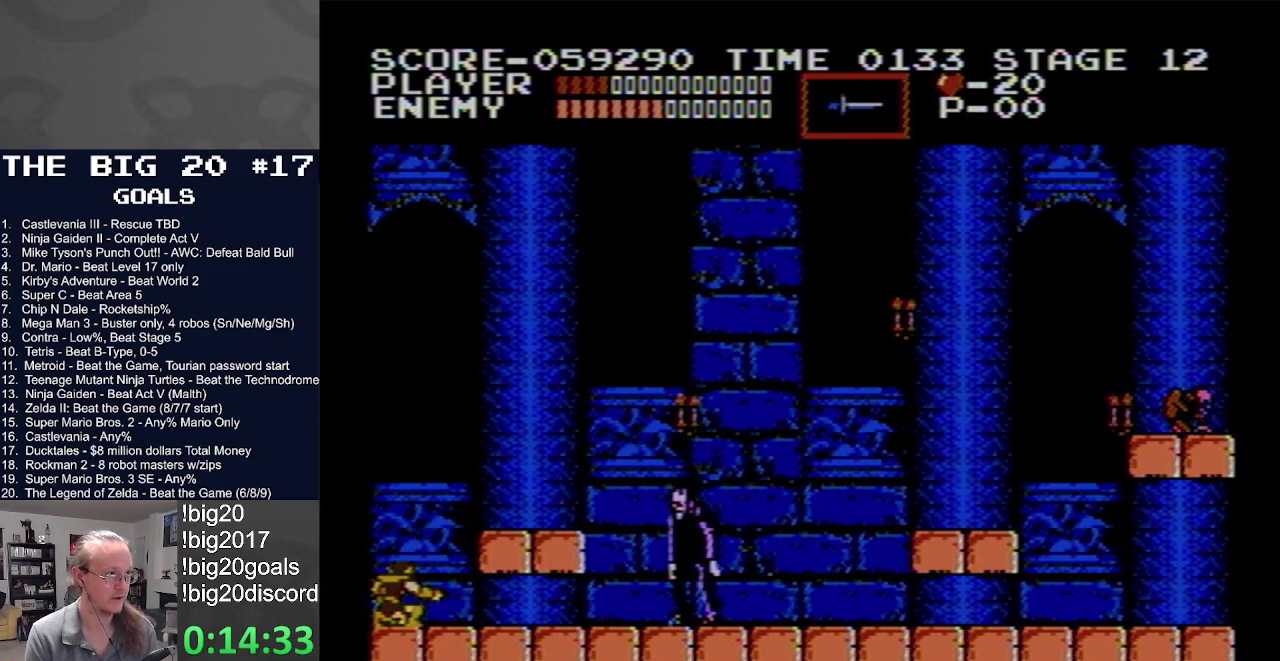
{"buttons": ["DPAD_UP"], "events": [[83, "B", "down"], [150, "B", "up"], [233, "B", "down"], [333, "B", "up"], [417, "B", "down"], [483, "B", "up"]]}
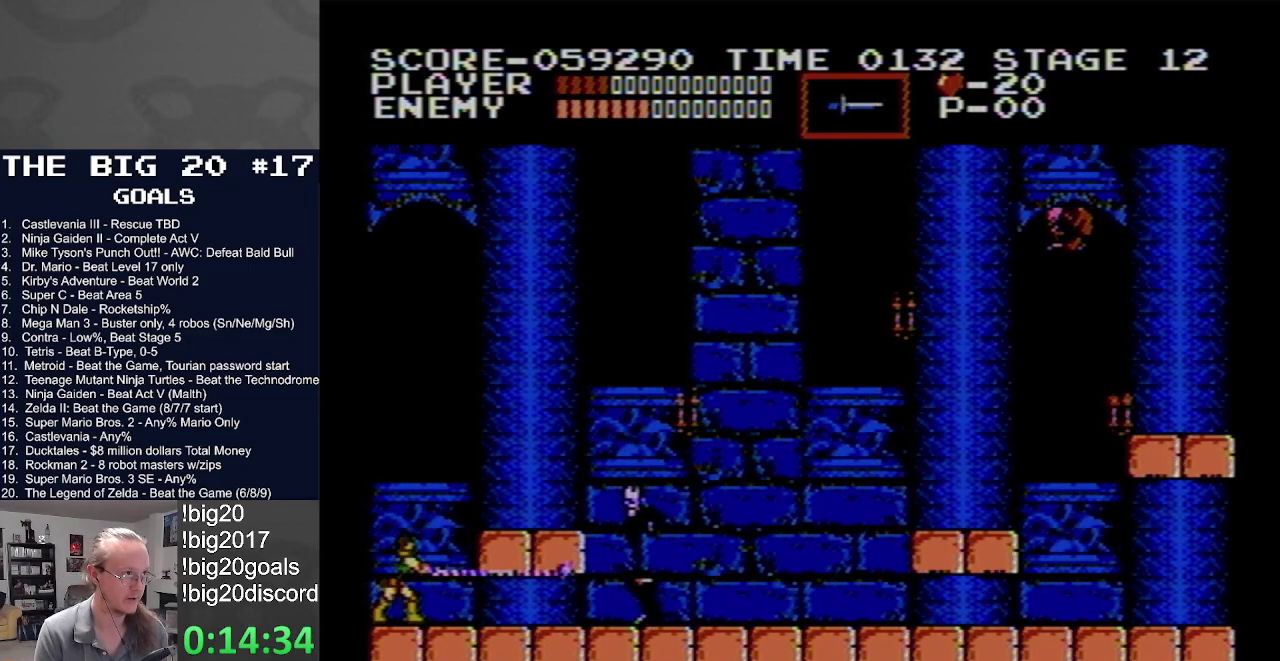
{"buttons": ["B", "DPAD_UP"], "events": [[83, "B", "down"], [150, "B", "up"], [267, "B", "down"], [333, "B", "up"], [433, "B", "down"]]}